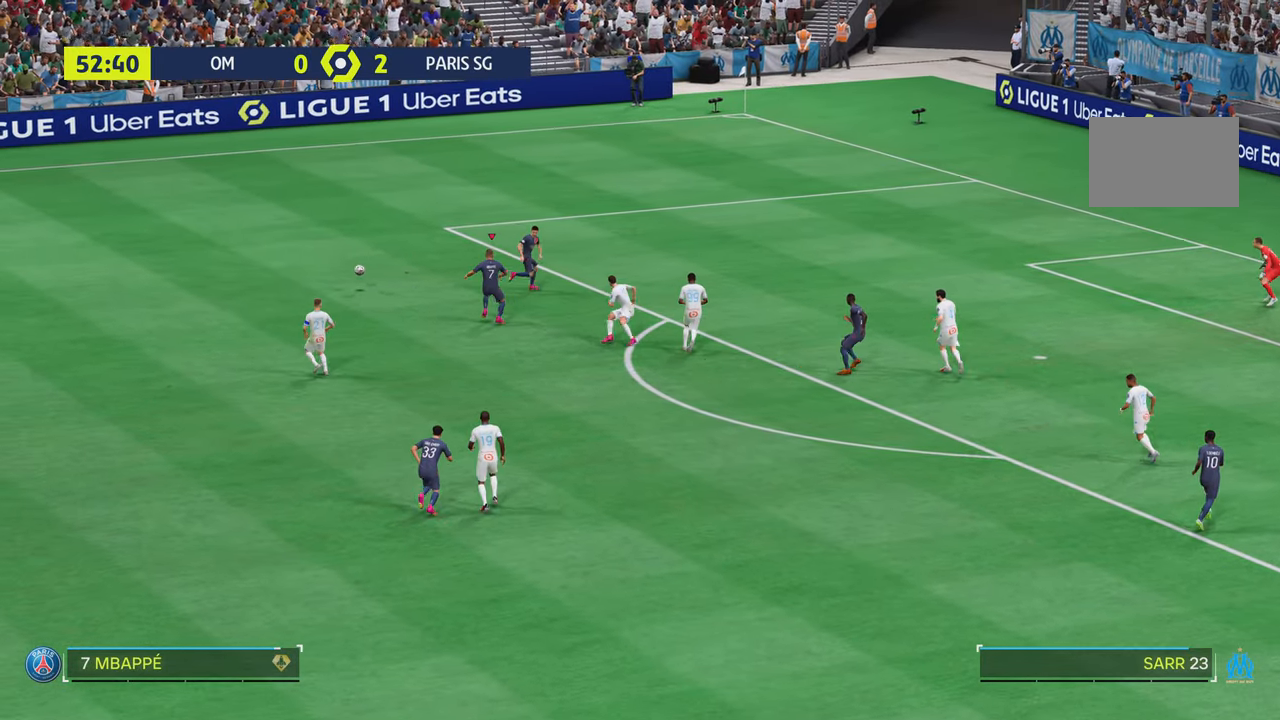
Gameplay with a controller (PlayStation layout); each line is a JSON object with the inputs held at the frame after it. "events" lists button and stick changes between this image and that frame as [ms after this image, input, new state], when the widget could be followed in between. Not read: L3 R3.
{"buttons": ["R2"], "left_stick": "up-left", "right_stick": "center", "events": [[367, "R2", "down"]]}
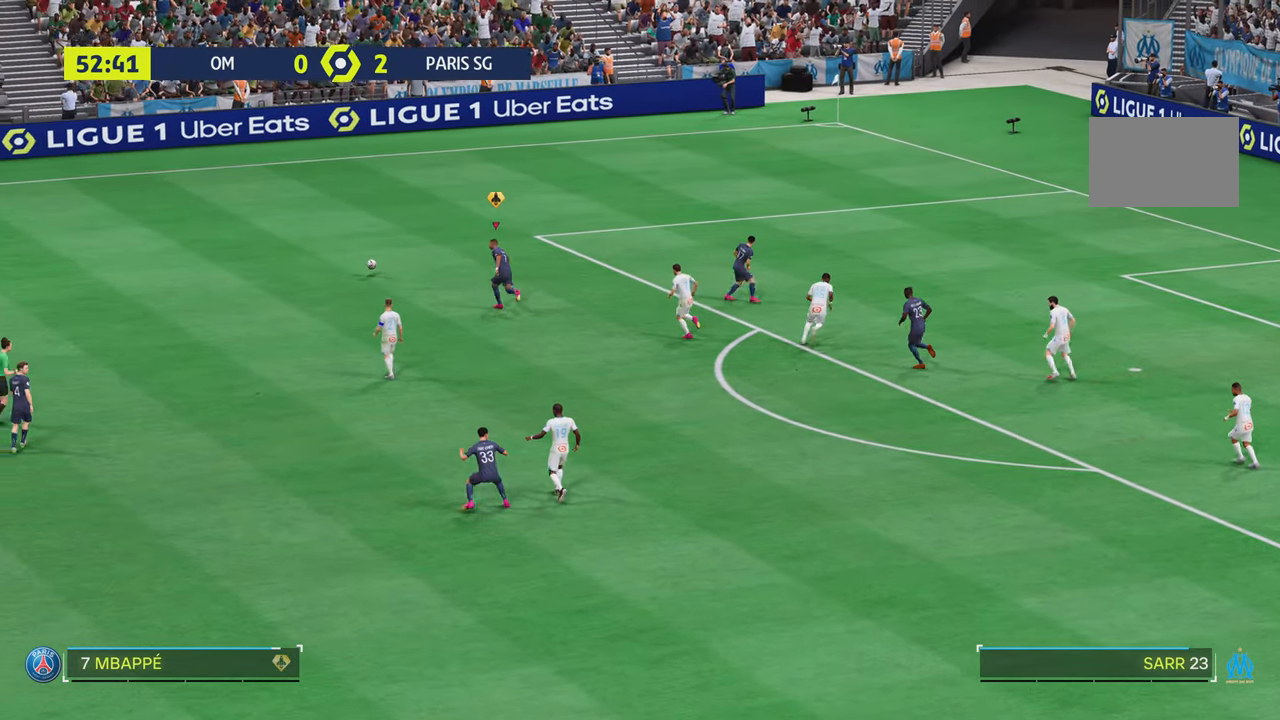
{"buttons": [], "left_stick": "center", "right_stick": "center", "events": [[317, "left_stick", "center"], [351, "R2", "up"]]}
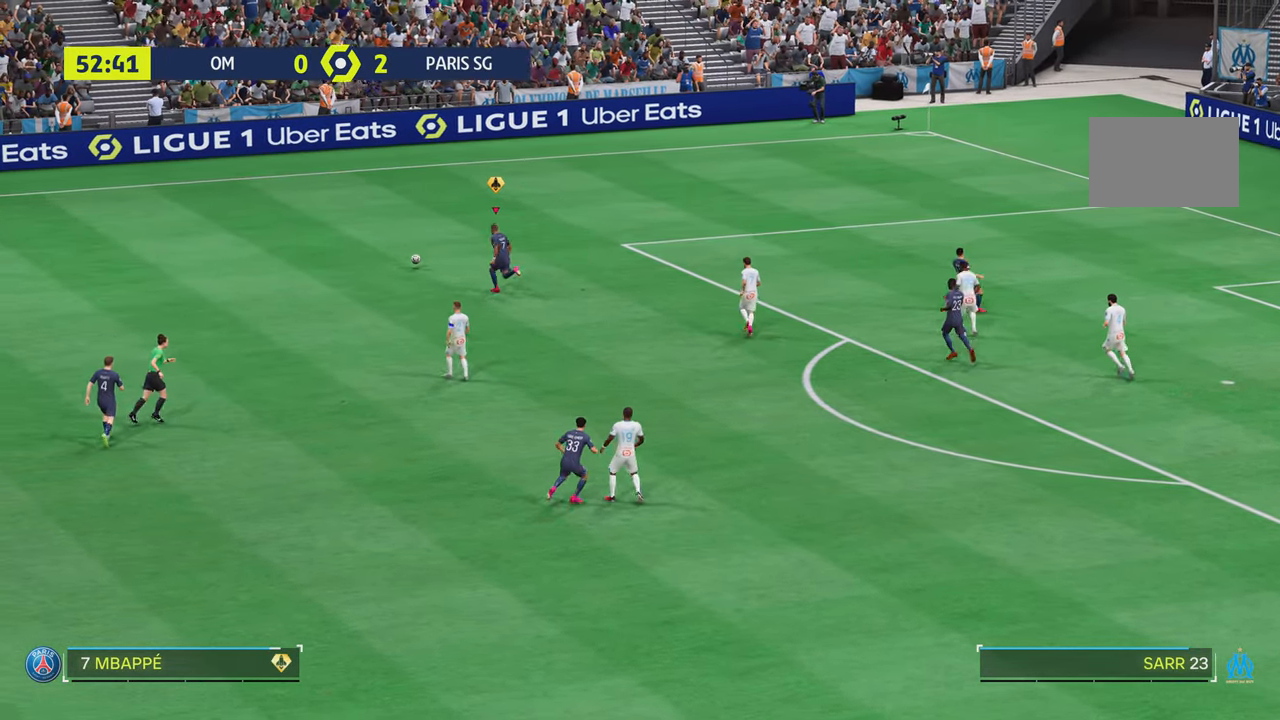
{"buttons": [], "left_stick": "down-right", "right_stick": "center", "events": [[333, "left_stick", "up-right"], [484, "left_stick", "down-right"]]}
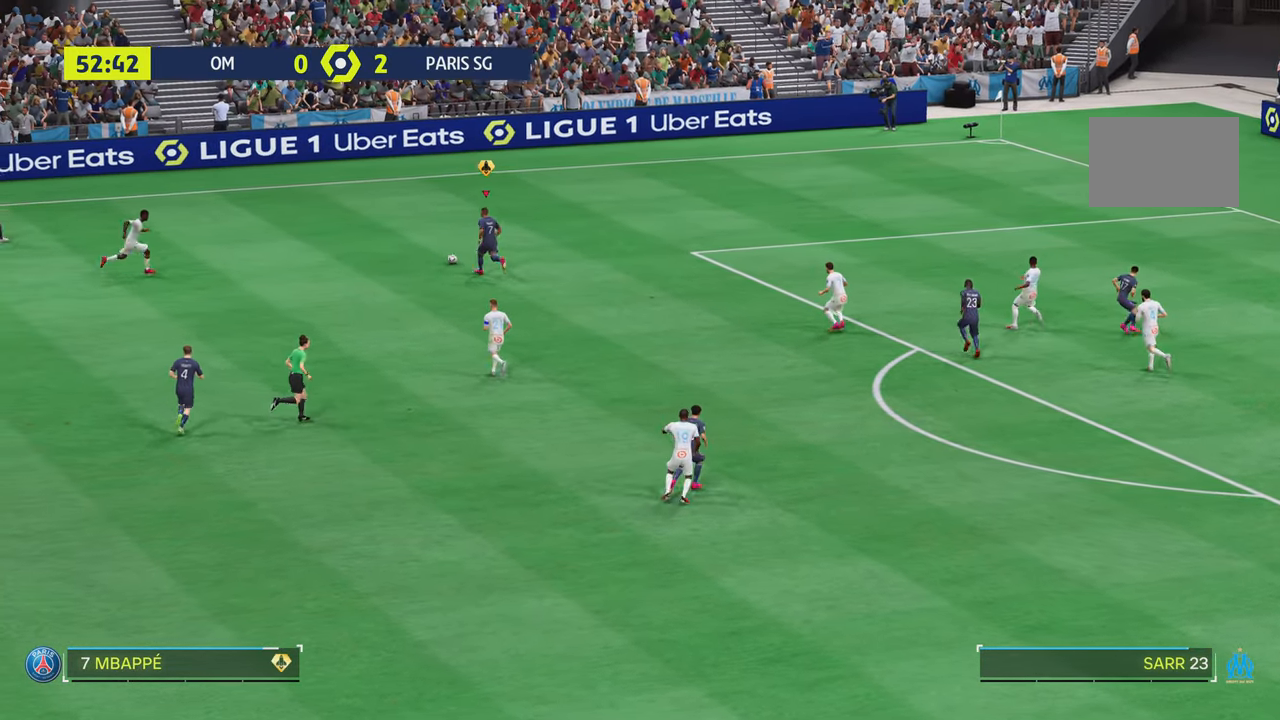
{"buttons": [], "left_stick": "left", "right_stick": "center", "events": [[384, "left_stick", "down-left"], [451, "left_stick", "left"]]}
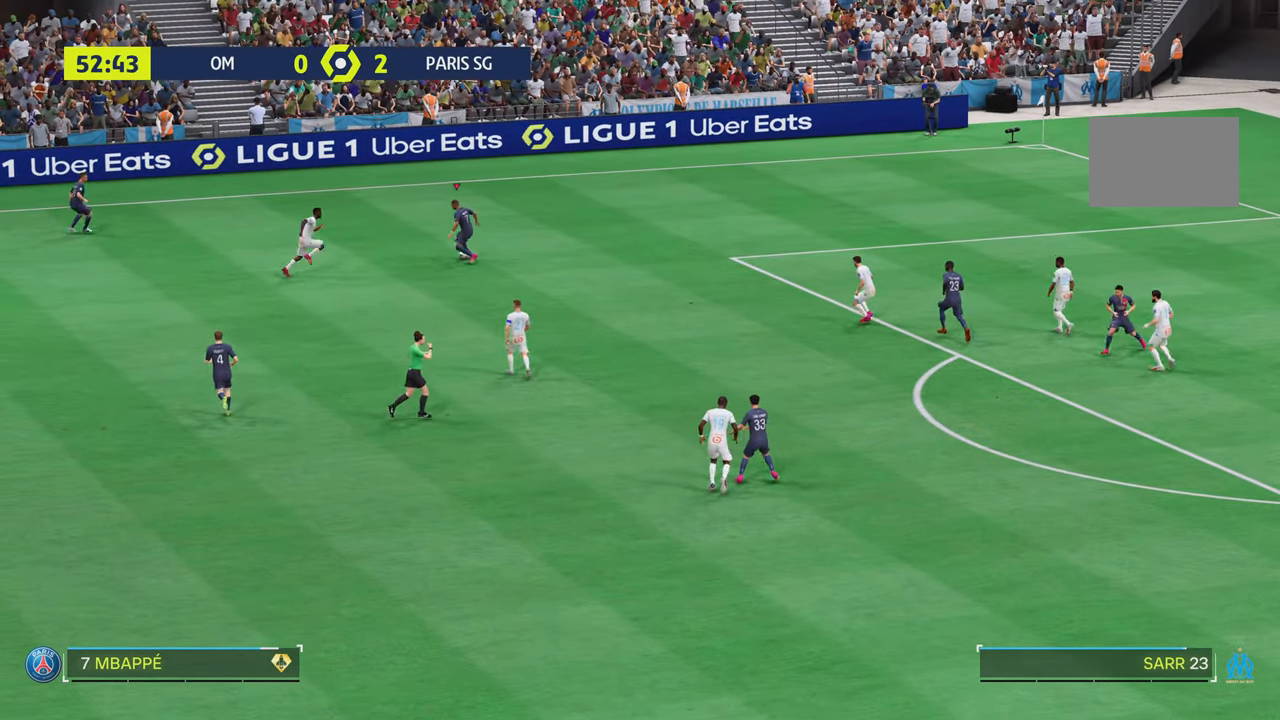
{"buttons": [], "left_stick": "down", "right_stick": "center", "events": [[183, "left_stick", "down"]]}
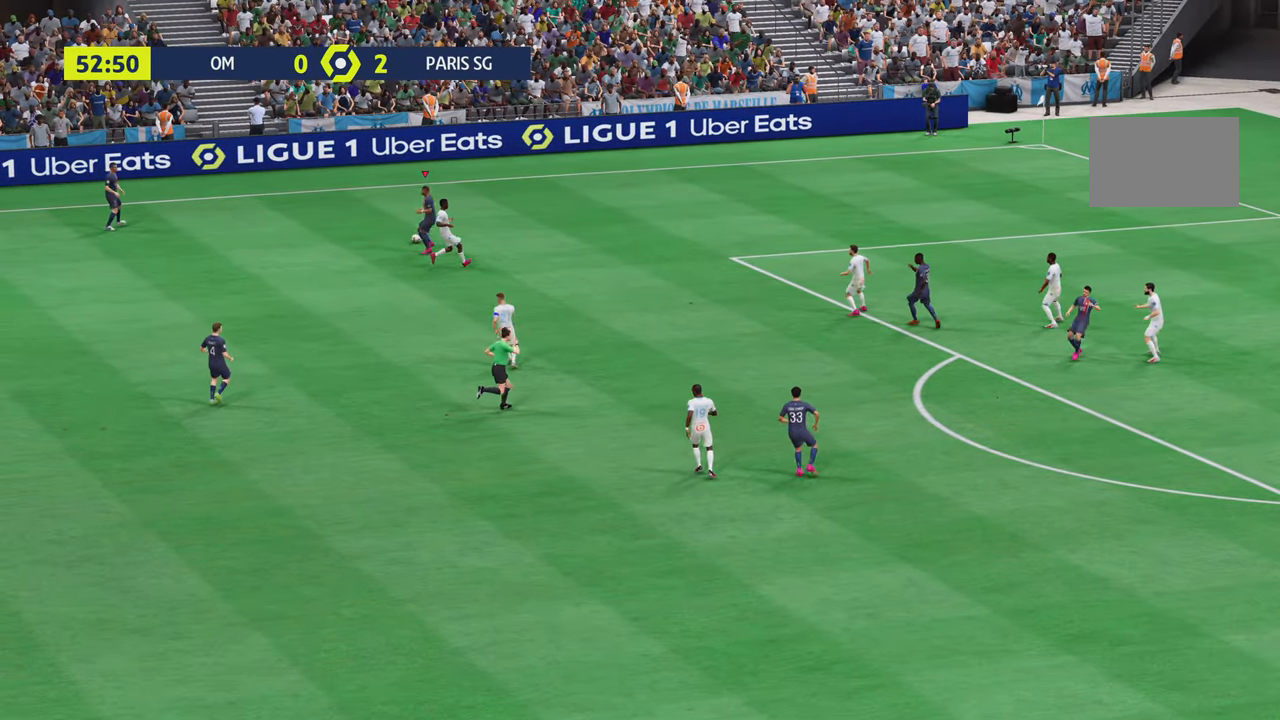
{"buttons": [], "left_stick": "center", "right_stick": "center", "events": [[84, "left_stick", "center"]]}
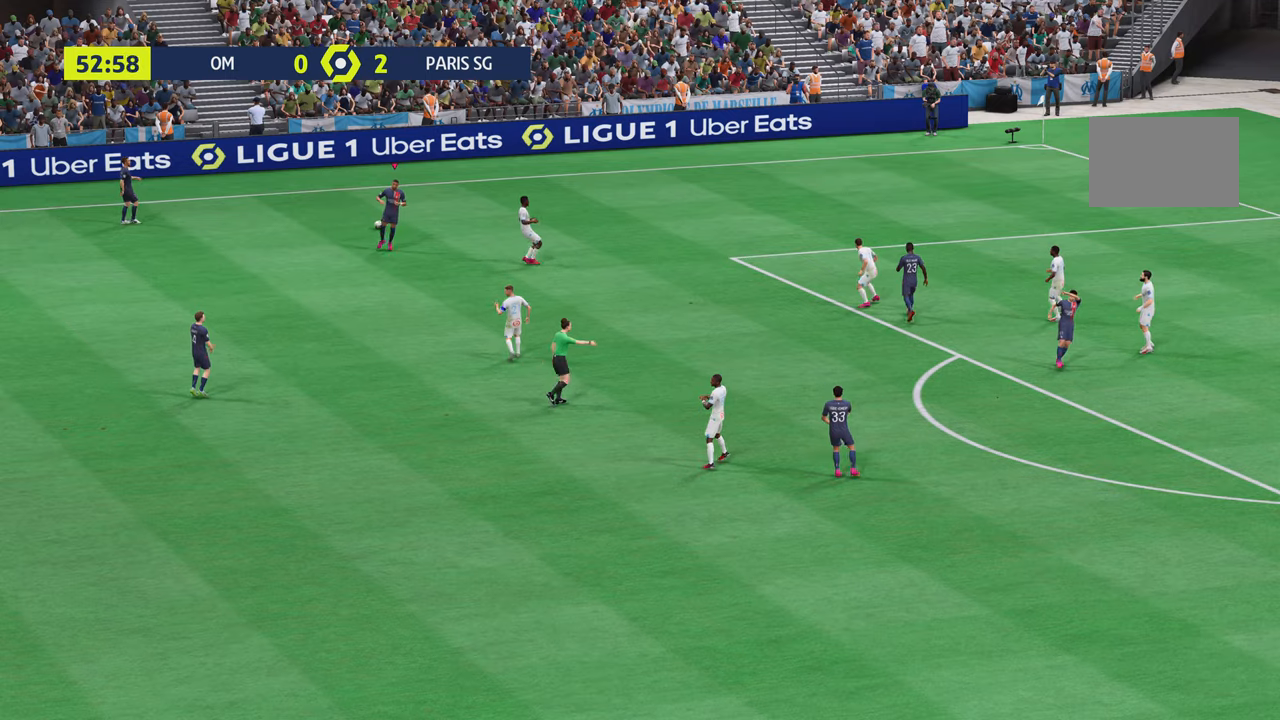
{"buttons": [], "left_stick": "center", "right_stick": "center", "events": []}
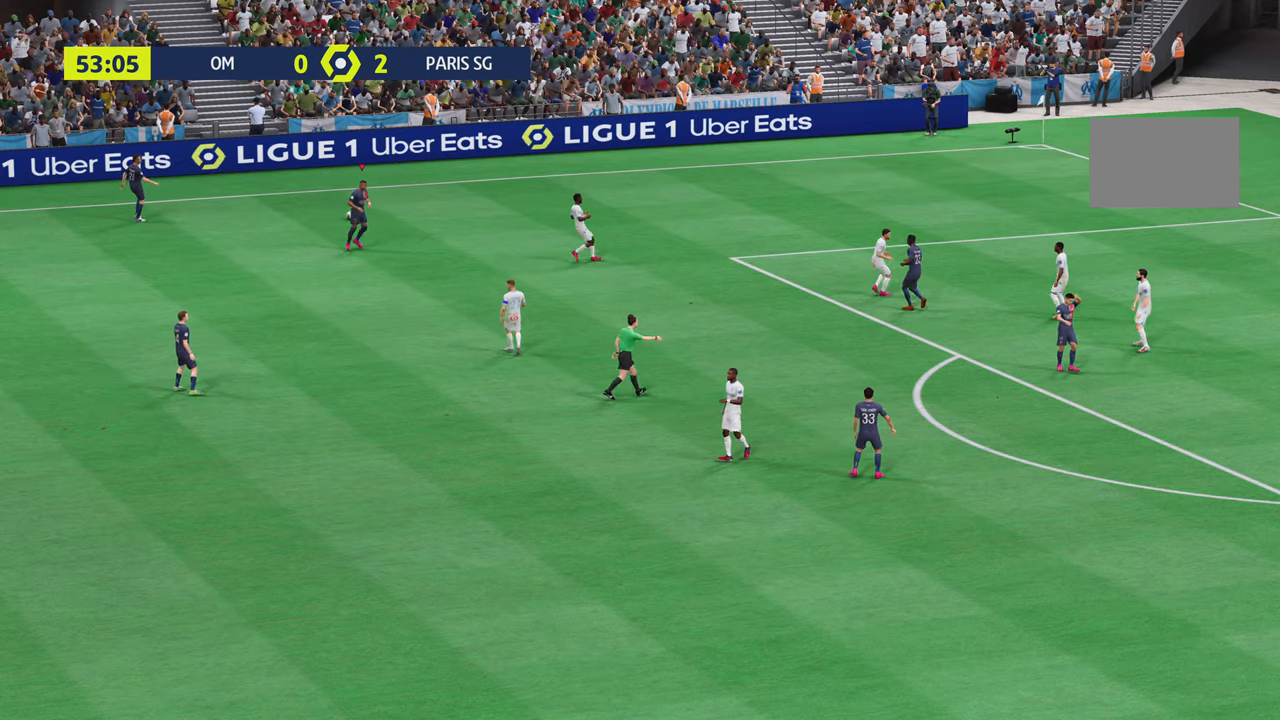
{"buttons": [], "left_stick": "center", "right_stick": "center", "events": []}
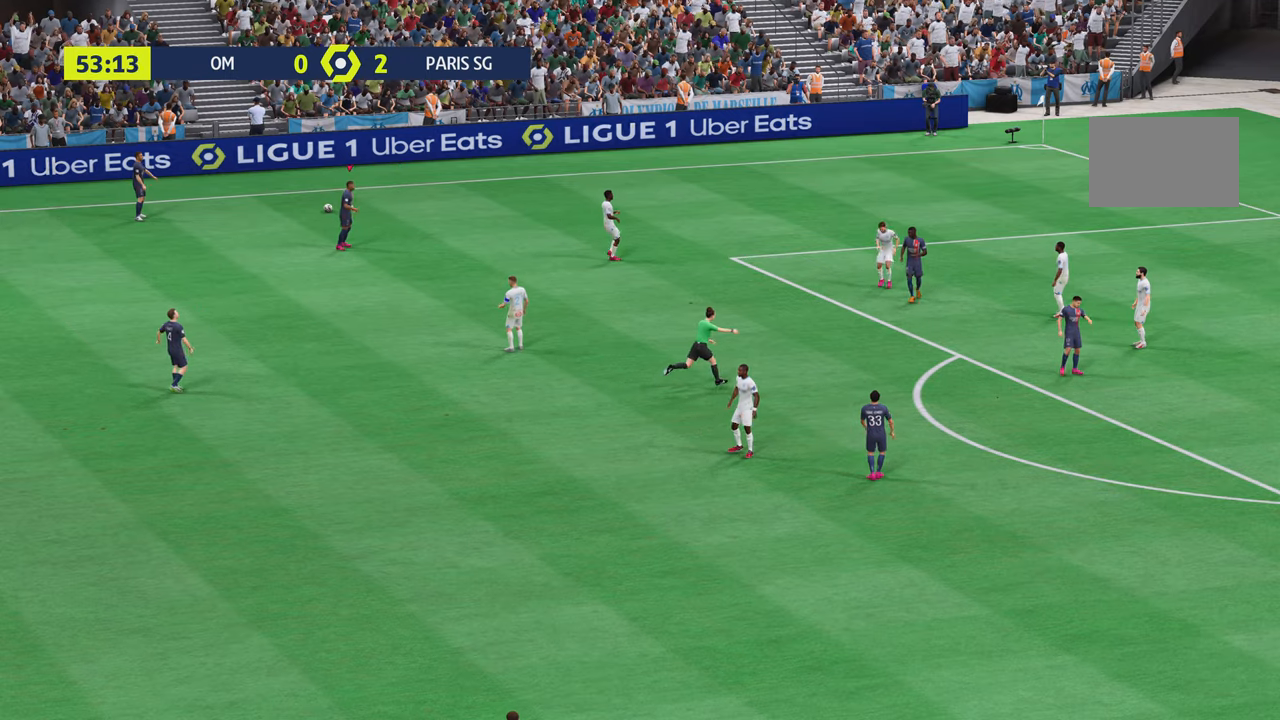
{"buttons": [], "left_stick": "center", "right_stick": "center", "events": []}
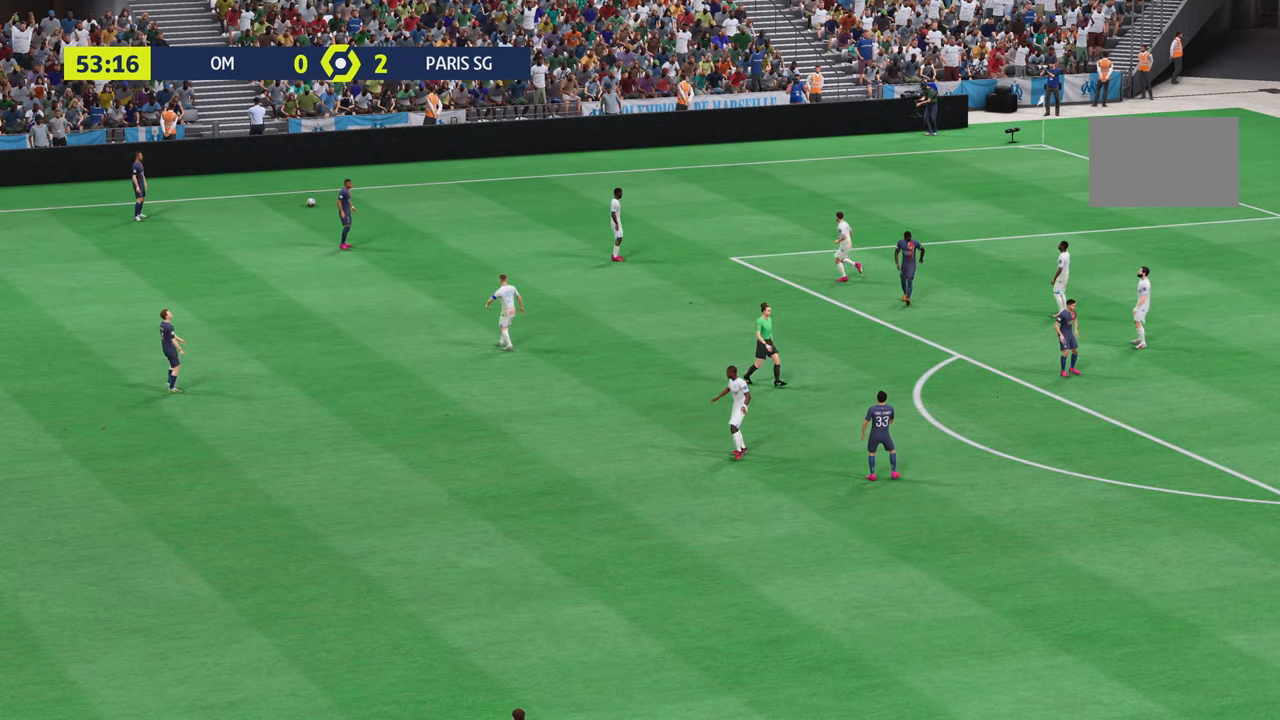
{"buttons": [], "left_stick": "center", "right_stick": "center", "events": []}